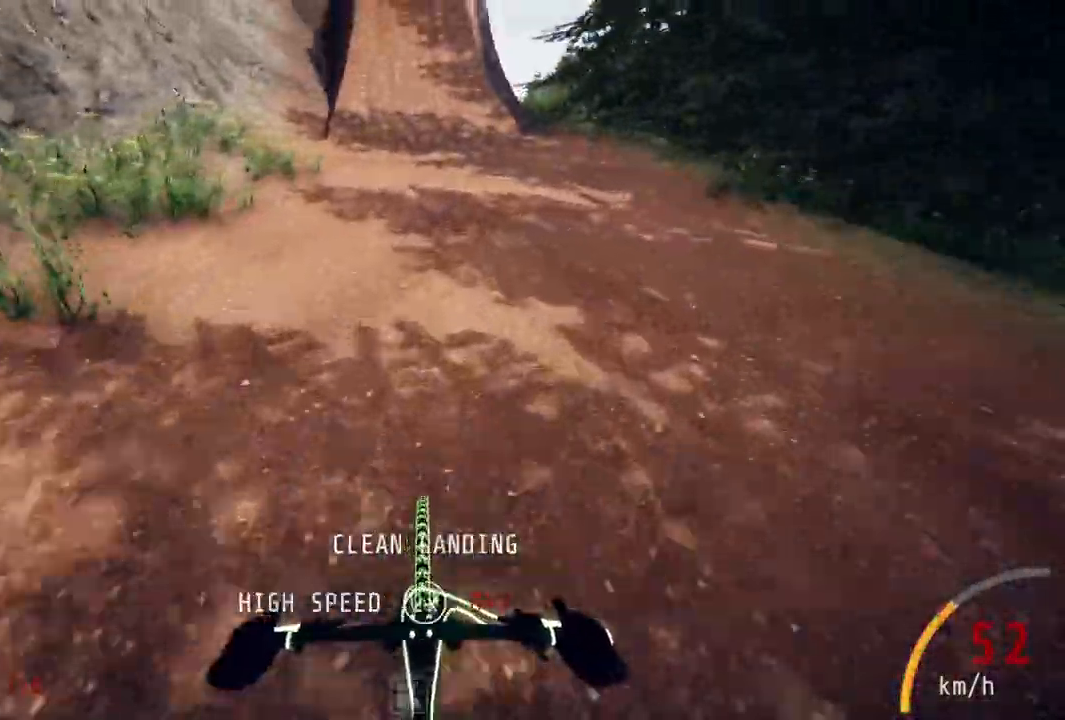
Gameplay with a controller (PlayStation layout); each line is a JSON object with the inputs held at the frame after it. "events" lists button and stick changes between this image and that frame as [ms after this image, input, new state], when the widget could be followed in between. Not read: R1.
{"buttons": [], "left_stick": "center", "right_stick": "center", "events": [[33, "right_stick", "center"], [200, "left_stick", "left"], [267, "left_stick", "center"]]}
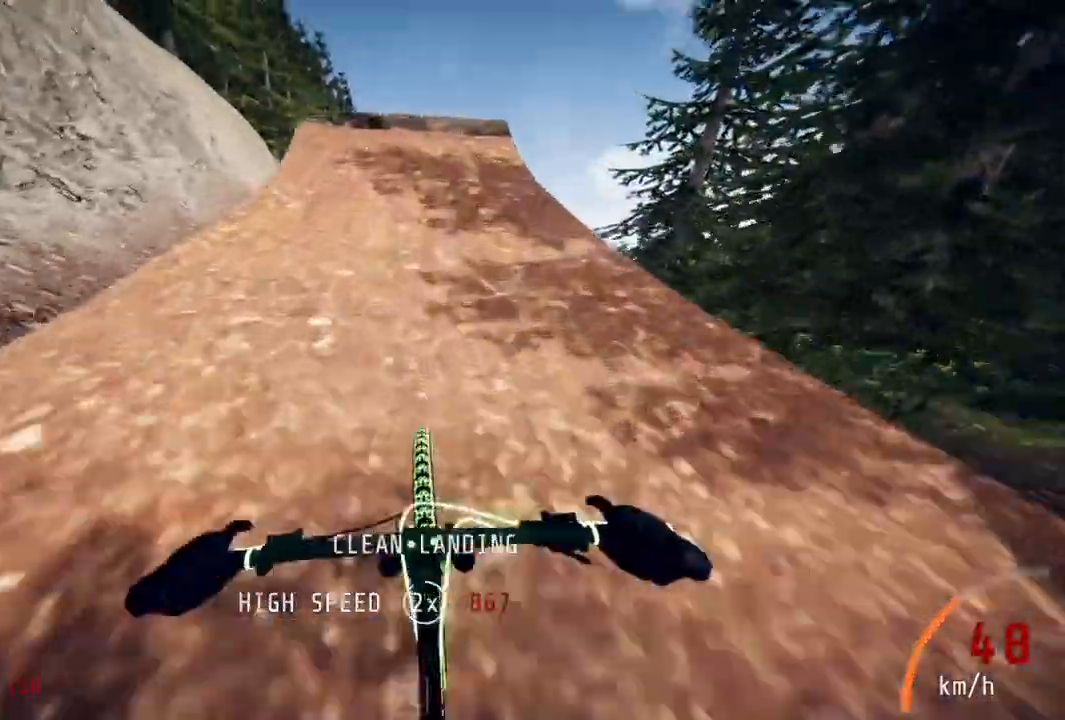
{"buttons": [], "left_stick": "up", "right_stick": "up", "events": [[183, "left_stick", "up-right"], [350, "left_stick", "center"], [383, "right_stick", "up"], [467, "left_stick", "up"]]}
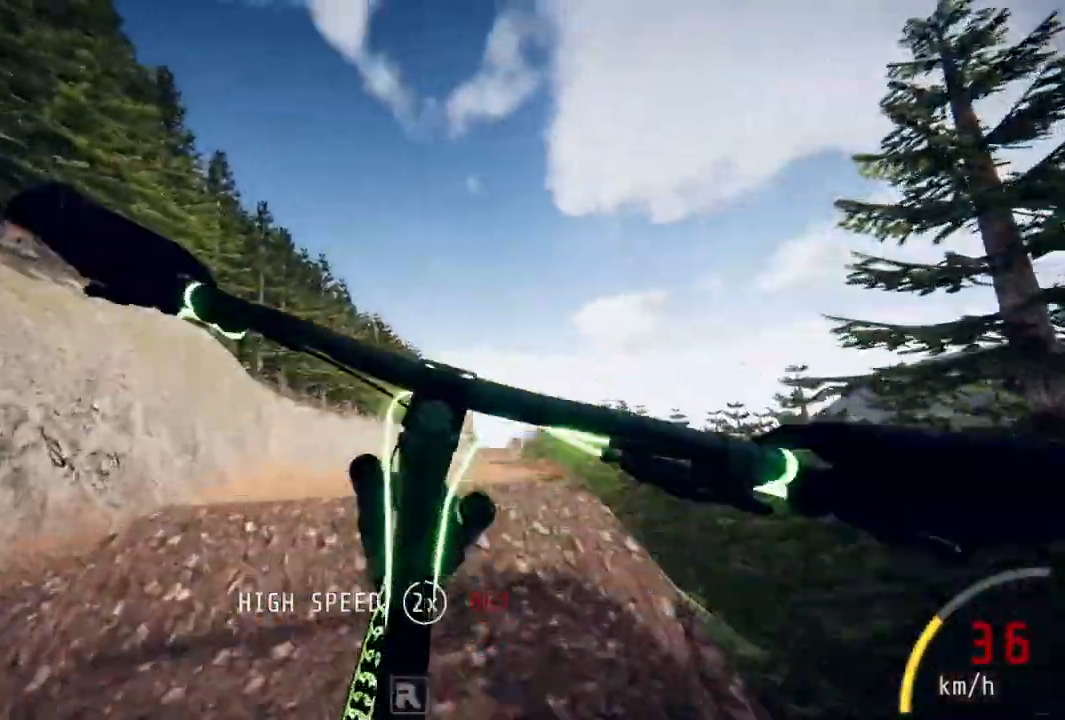
{"buttons": [], "left_stick": "center", "right_stick": "up", "events": [[100, "left_stick", "center"]]}
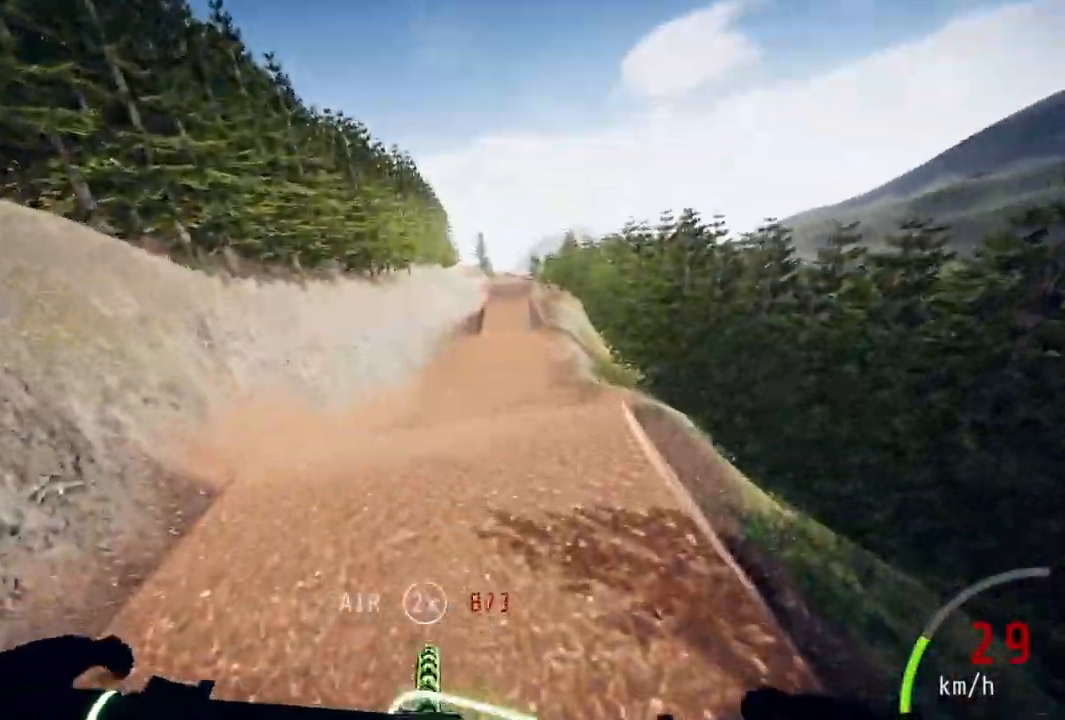
{"buttons": [], "left_stick": "up-right", "right_stick": "up", "events": [[33, "left_stick", "up-right"], [133, "left_stick", "center"], [400, "left_stick", "up-right"]]}
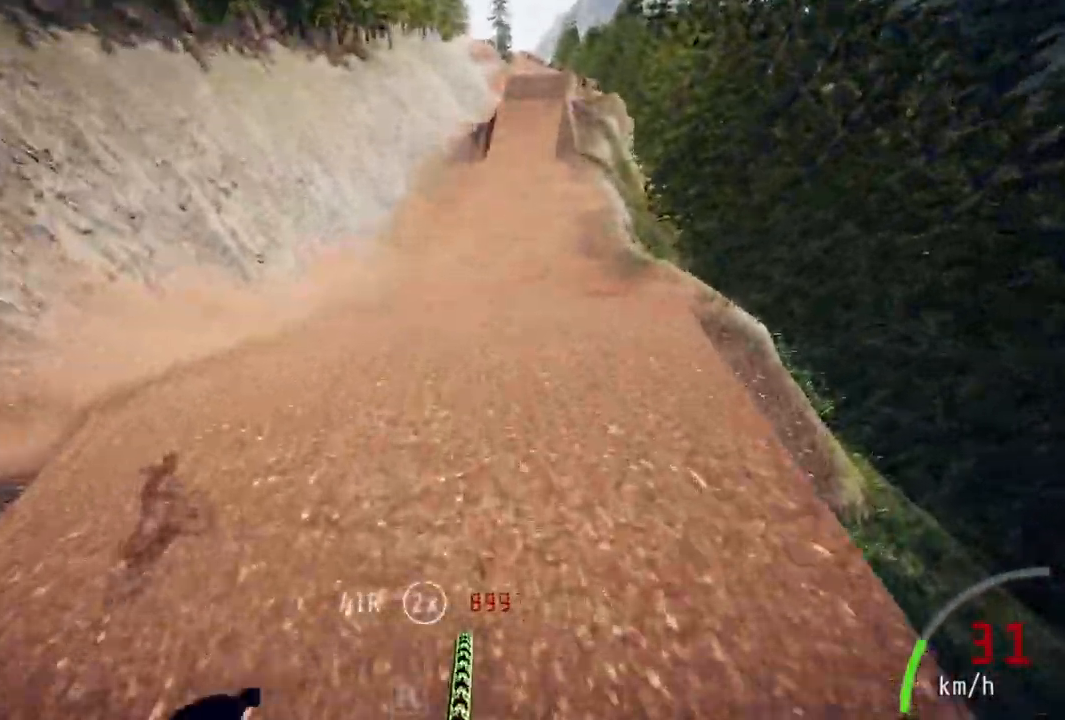
{"buttons": [], "left_stick": "up-right", "right_stick": "down", "events": [[100, "right_stick", "center"], [117, "left_stick", "center"], [250, "left_stick", "up-right"], [500, "right_stick", "down"]]}
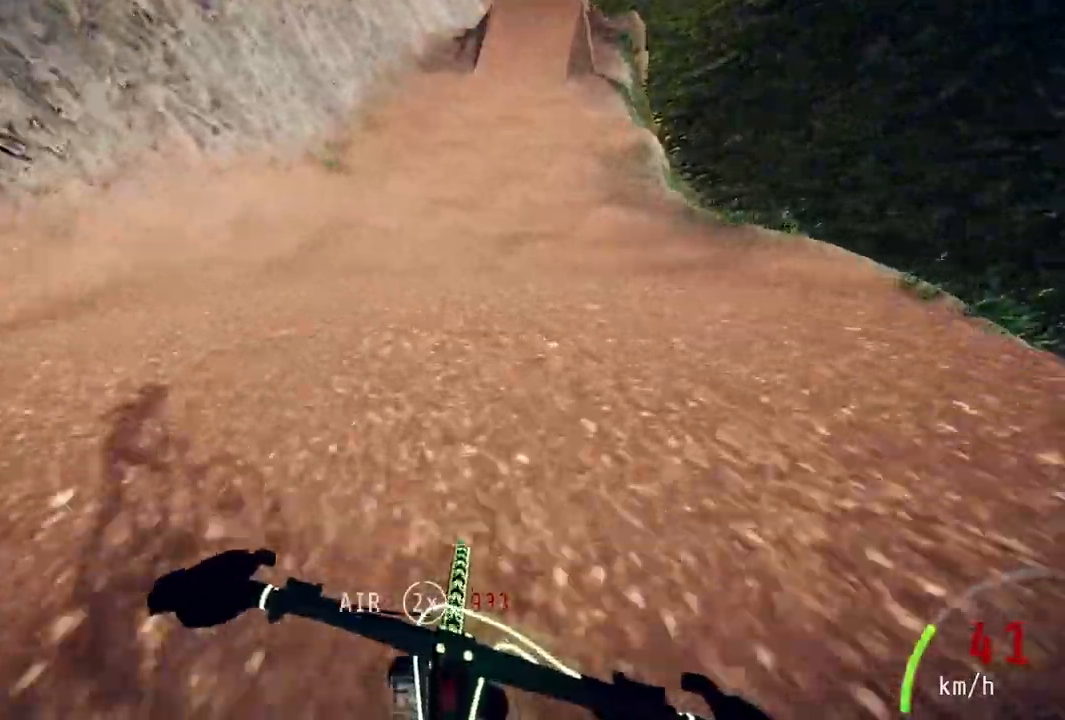
{"buttons": [], "left_stick": "down-right", "right_stick": "down", "events": [[400, "left_stick", "down-right"]]}
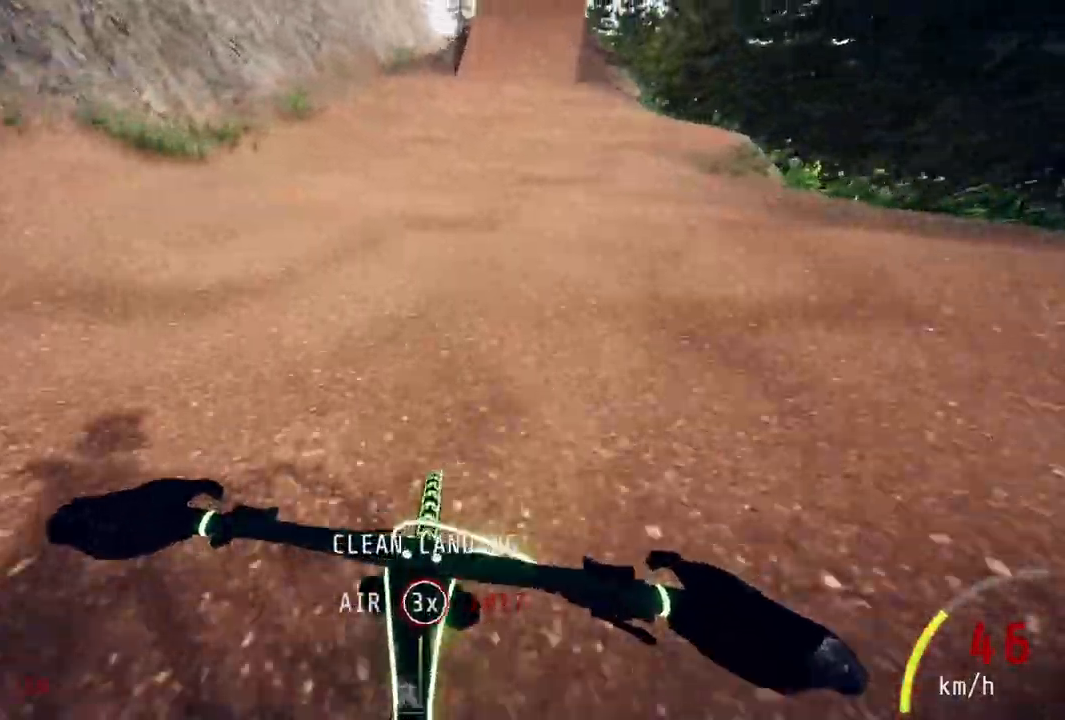
{"buttons": [], "left_stick": "center", "right_stick": "center", "events": [[83, "right_stick", "center"], [117, "left_stick", "center"]]}
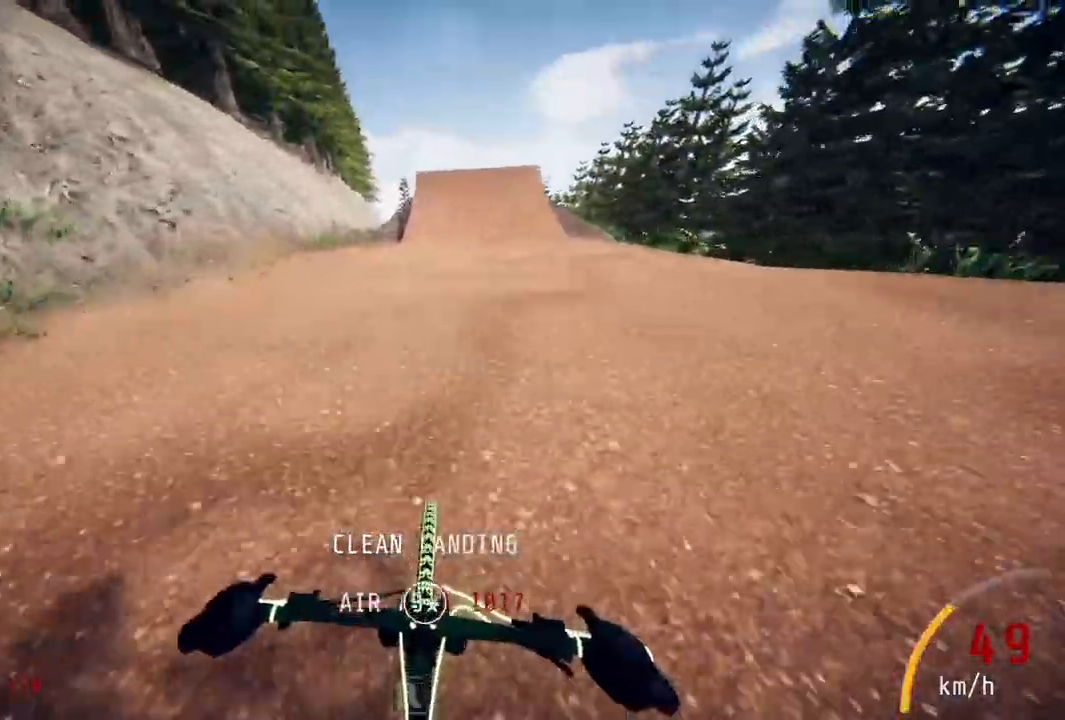
{"buttons": [], "left_stick": "center", "right_stick": "down", "events": [[100, "left_stick", "right"], [183, "left_stick", "center"], [317, "right_stick", "down"]]}
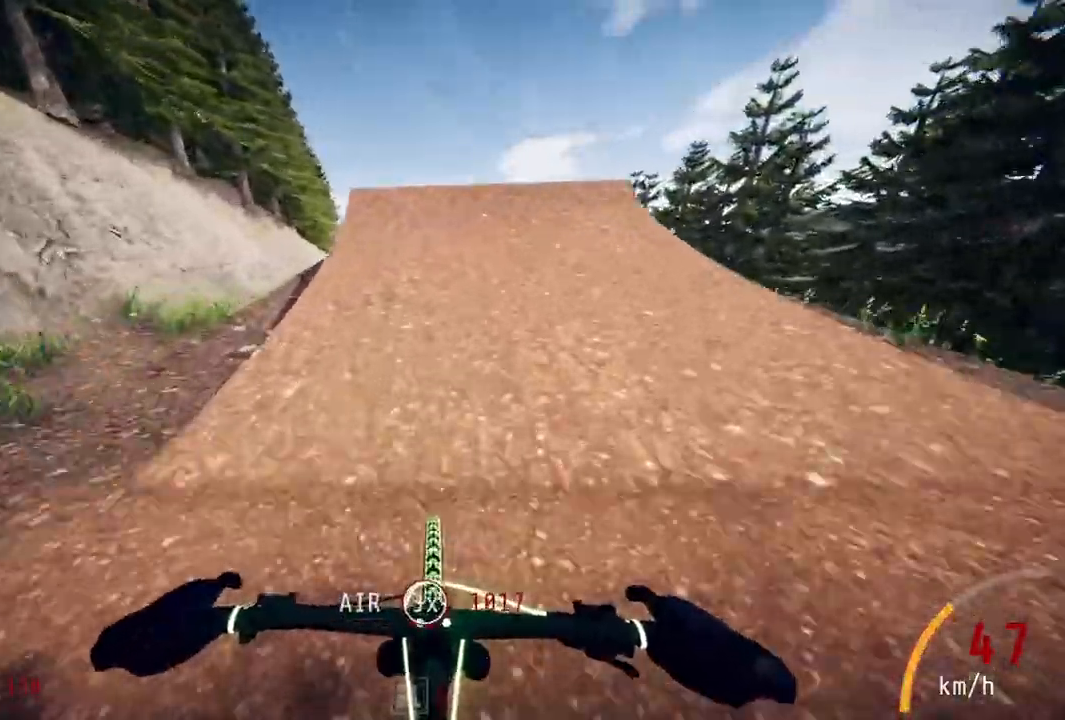
{"buttons": [], "left_stick": "up", "right_stick": "up", "events": [[17, "left_stick", "down"], [167, "left_stick", "center"], [250, "right_stick", "center"], [433, "left_stick", "up"], [500, "right_stick", "up"]]}
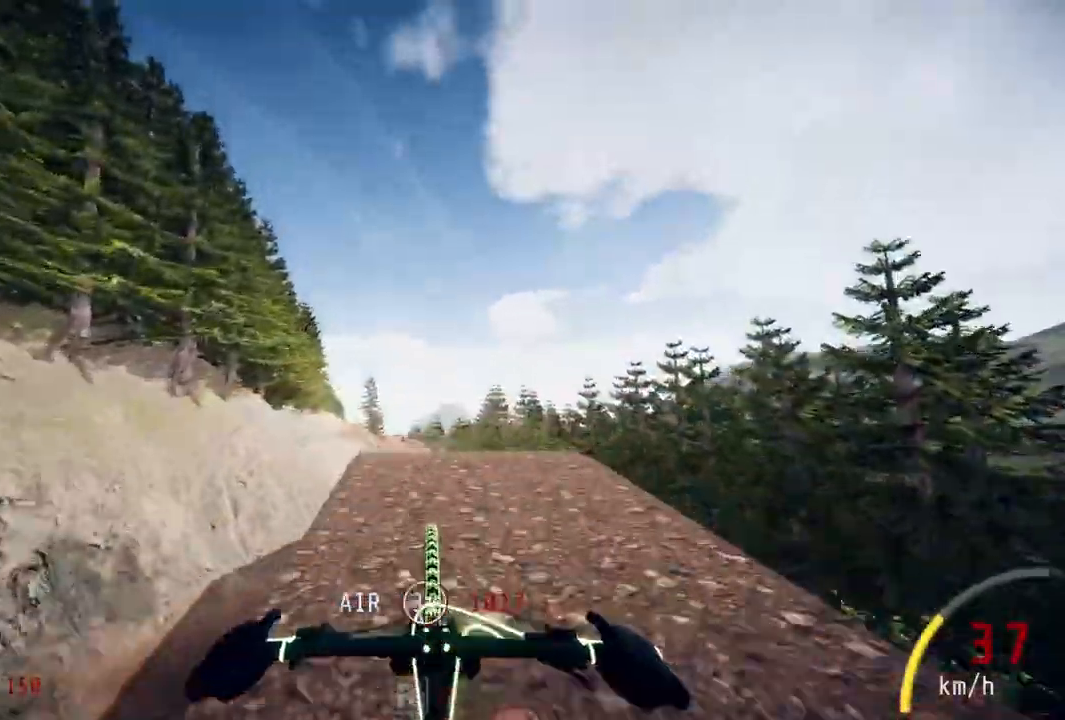
{"buttons": [], "left_stick": "center", "right_stick": "up", "events": [[83, "left_stick", "center"]]}
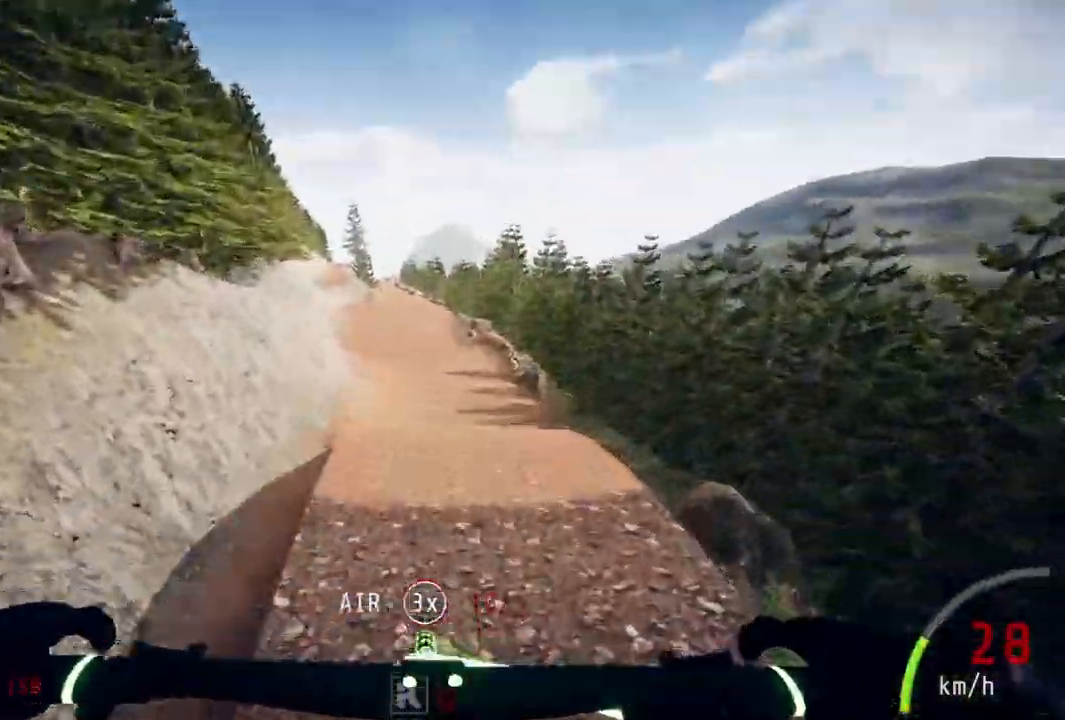
{"buttons": [], "left_stick": "center", "right_stick": "up", "events": [[200, "left_stick", "up"], [317, "left_stick", "center"]]}
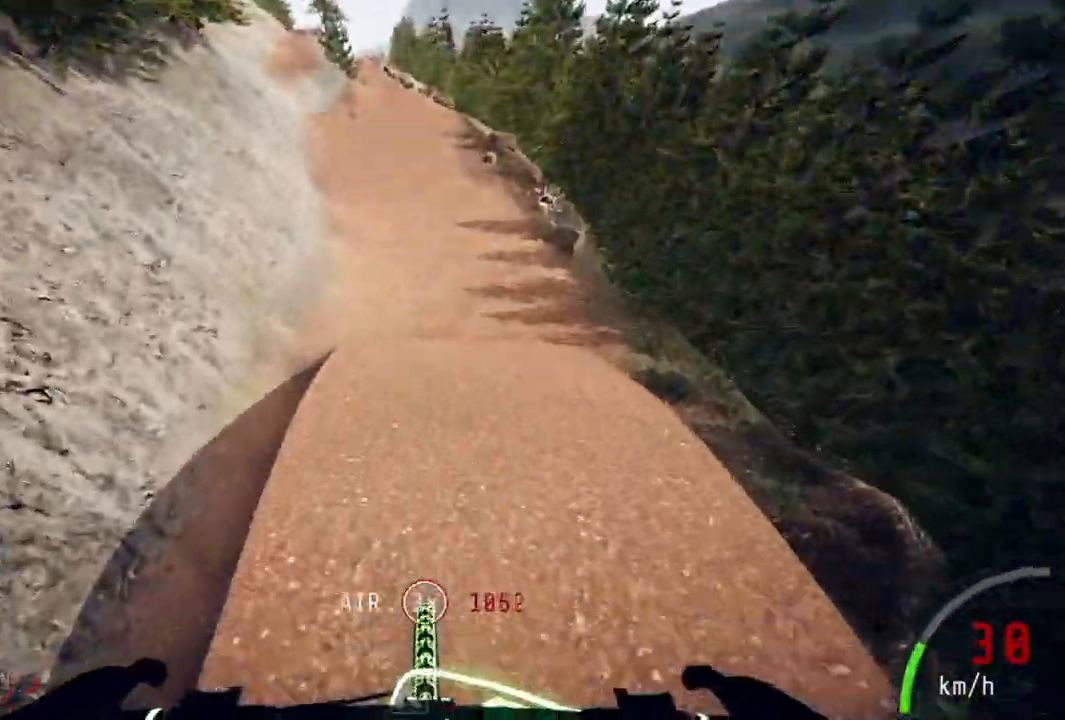
{"buttons": [], "left_stick": "up", "right_stick": "center", "events": [[333, "right_stick", "center"], [500, "left_stick", "up"]]}
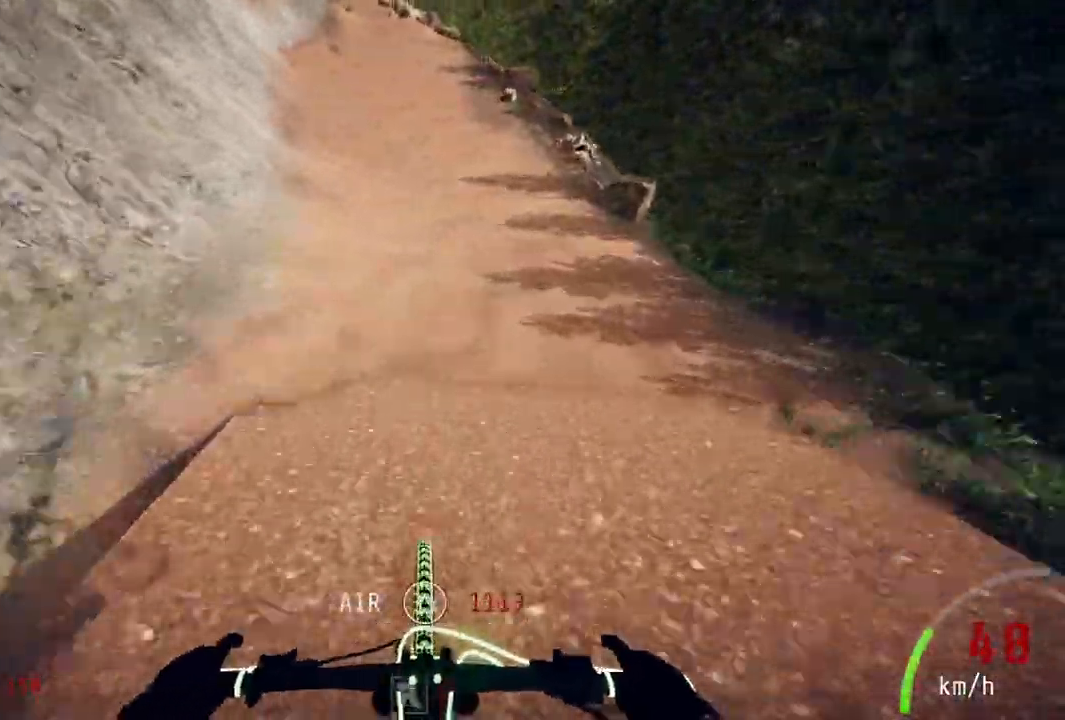
{"buttons": [], "left_stick": "down", "right_stick": "center", "events": [[117, "left_stick", "center"], [267, "left_stick", "down"], [317, "right_stick", "down"], [500, "right_stick", "center"]]}
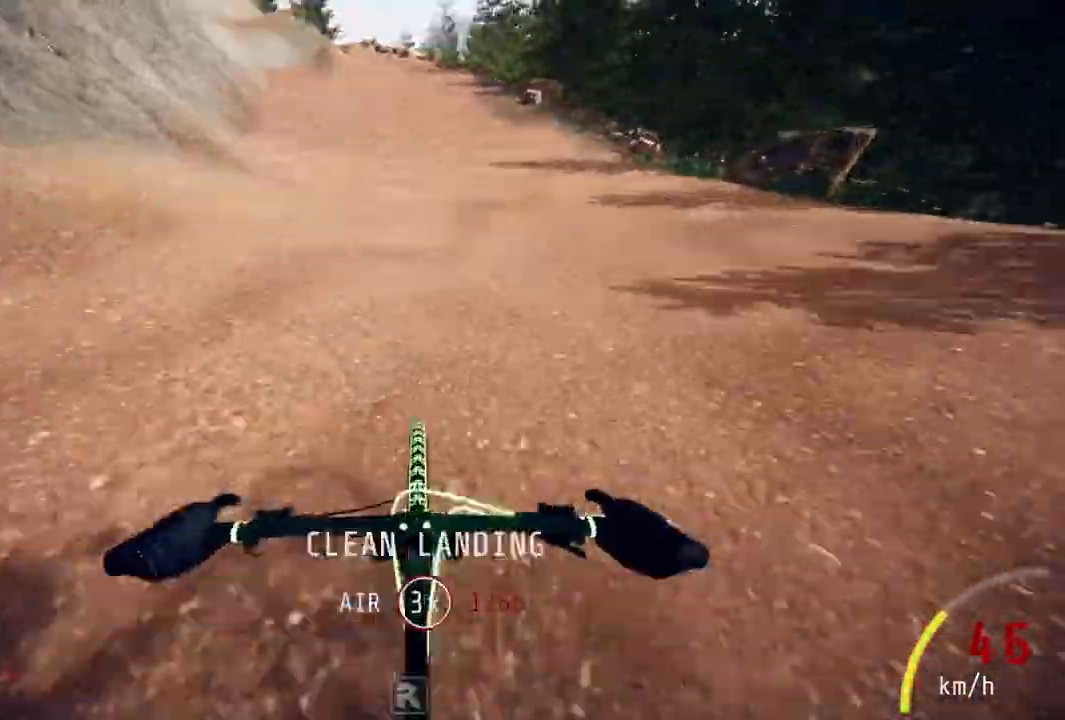
{"buttons": [], "left_stick": "center", "right_stick": "center", "events": [[233, "left_stick", "center"]]}
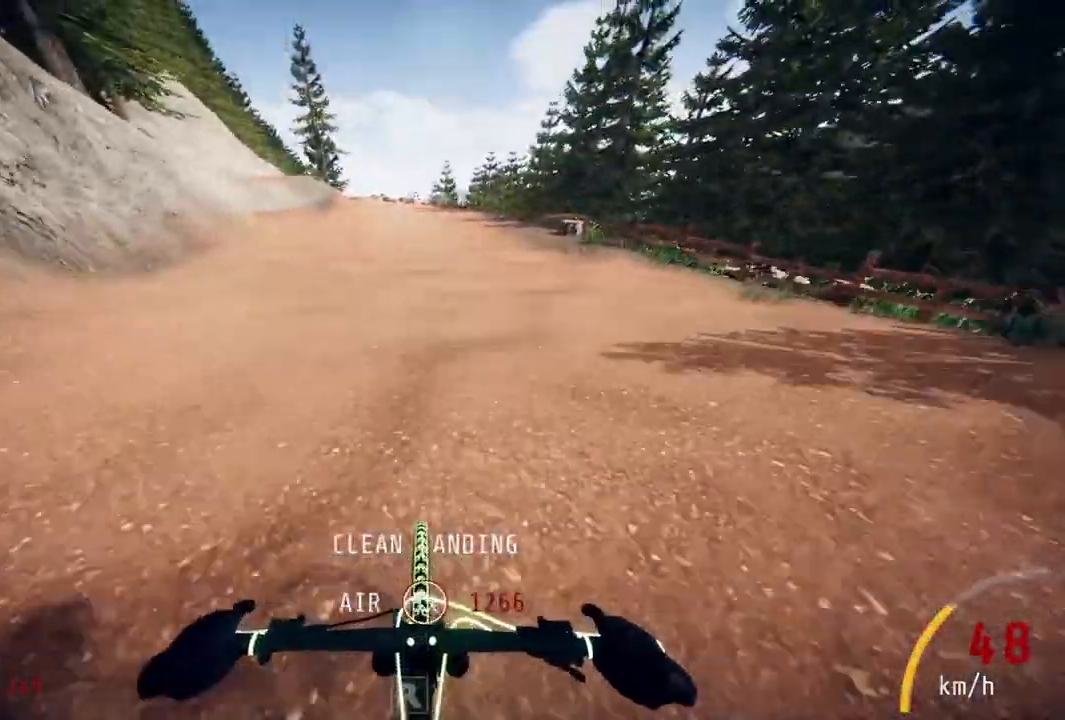
{"buttons": [], "left_stick": "center", "right_stick": "center", "events": [[283, "left_stick", "left"], [450, "left_stick", "center"]]}
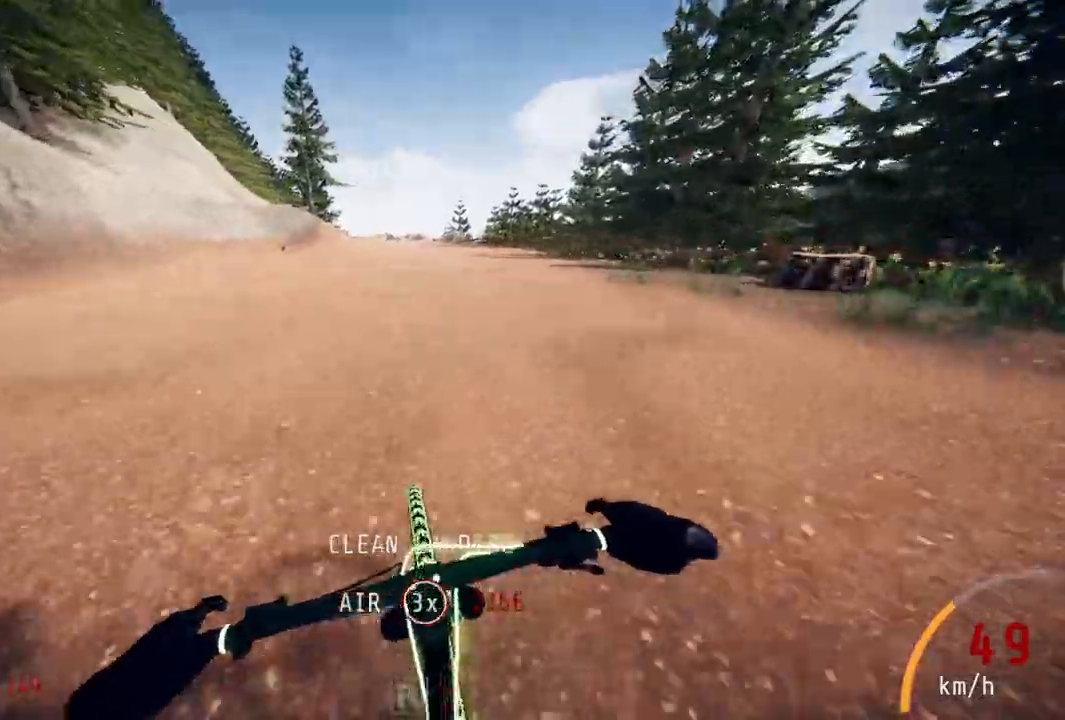
{"buttons": [], "left_stick": "center", "right_stick": "center", "events": []}
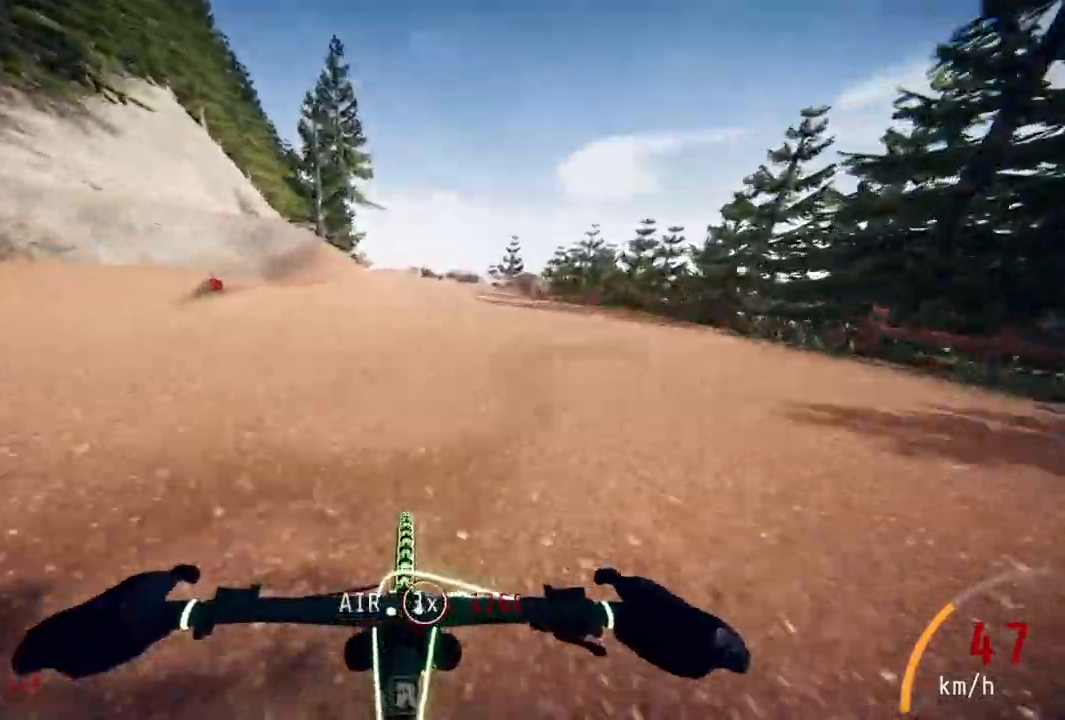
{"buttons": [], "left_stick": "center", "right_stick": "center", "events": [[67, "left_stick", "left"], [150, "left_stick", "center"]]}
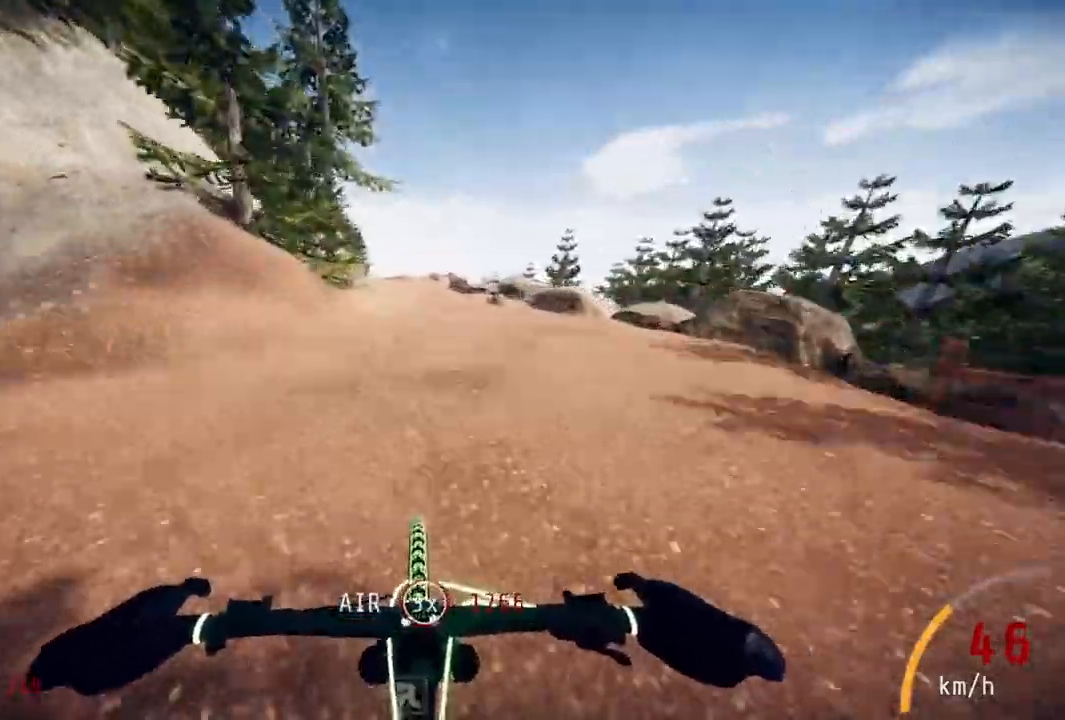
{"buttons": [], "left_stick": "left", "right_stick": "center", "events": [[100, "left_stick", "left"], [317, "left_stick", "center"], [483, "left_stick", "left"]]}
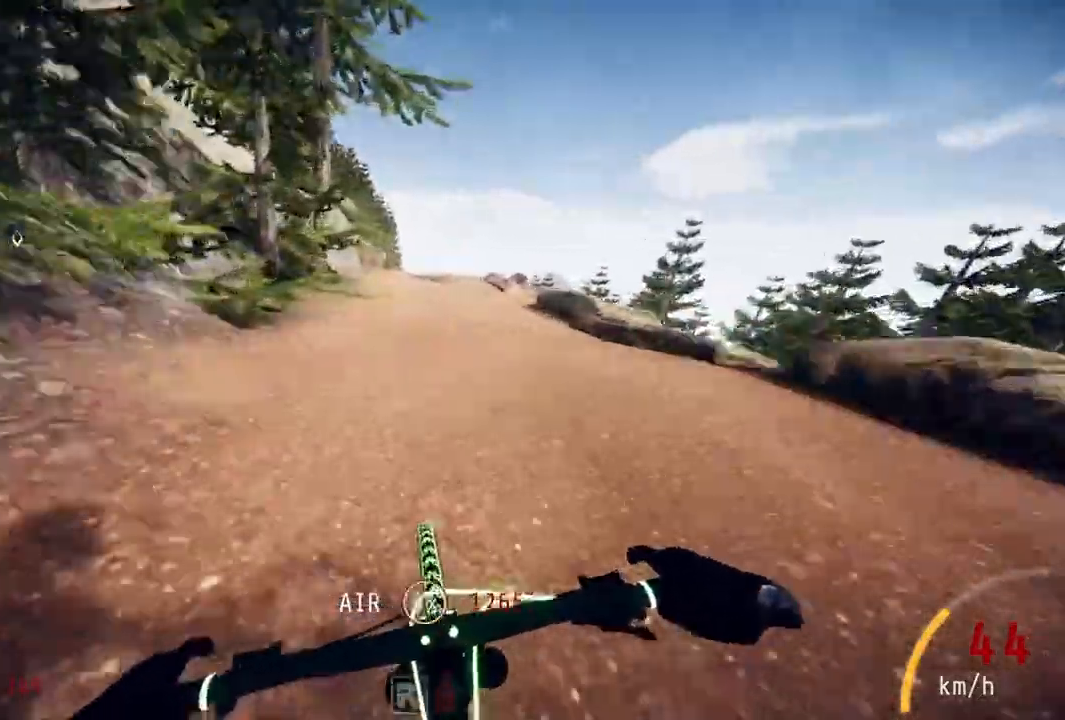
{"buttons": [], "left_stick": "right", "right_stick": "center", "events": [[83, "left_stick", "center"], [450, "left_stick", "right"]]}
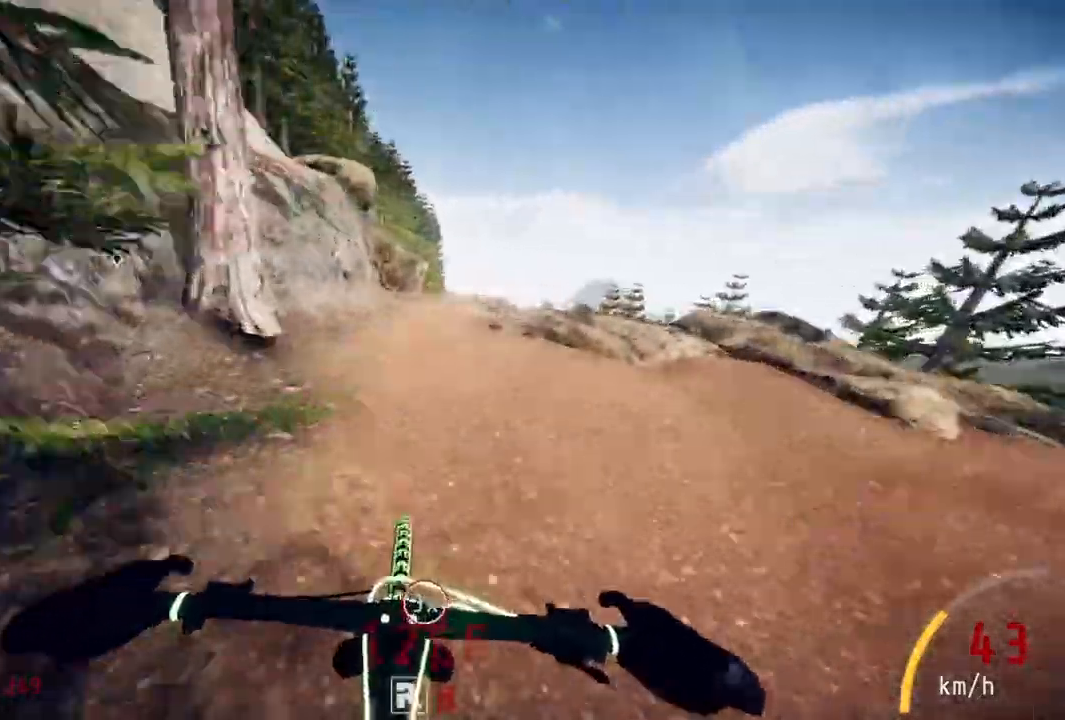
{"buttons": [], "left_stick": "center", "right_stick": "center", "events": [[100, "left_stick", "center"], [200, "left_stick", "right"], [467, "left_stick", "center"]]}
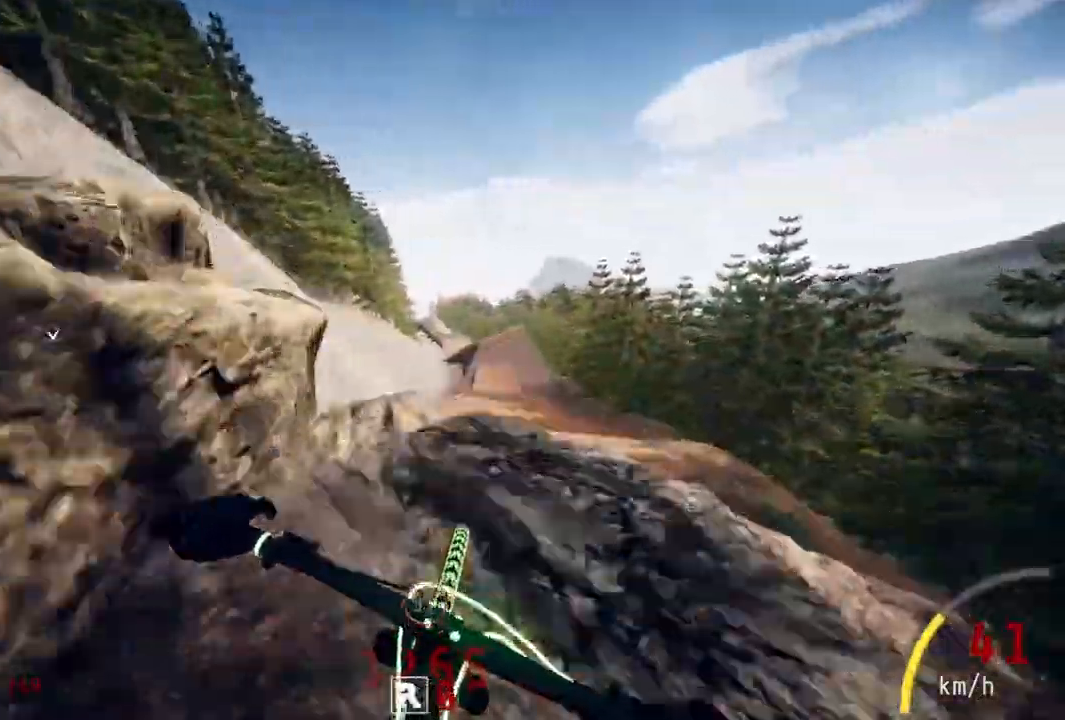
{"buttons": [], "left_stick": "center", "right_stick": "up", "events": [[100, "right_stick", "up"], [250, "left_stick", "up"], [317, "left_stick", "center"]]}
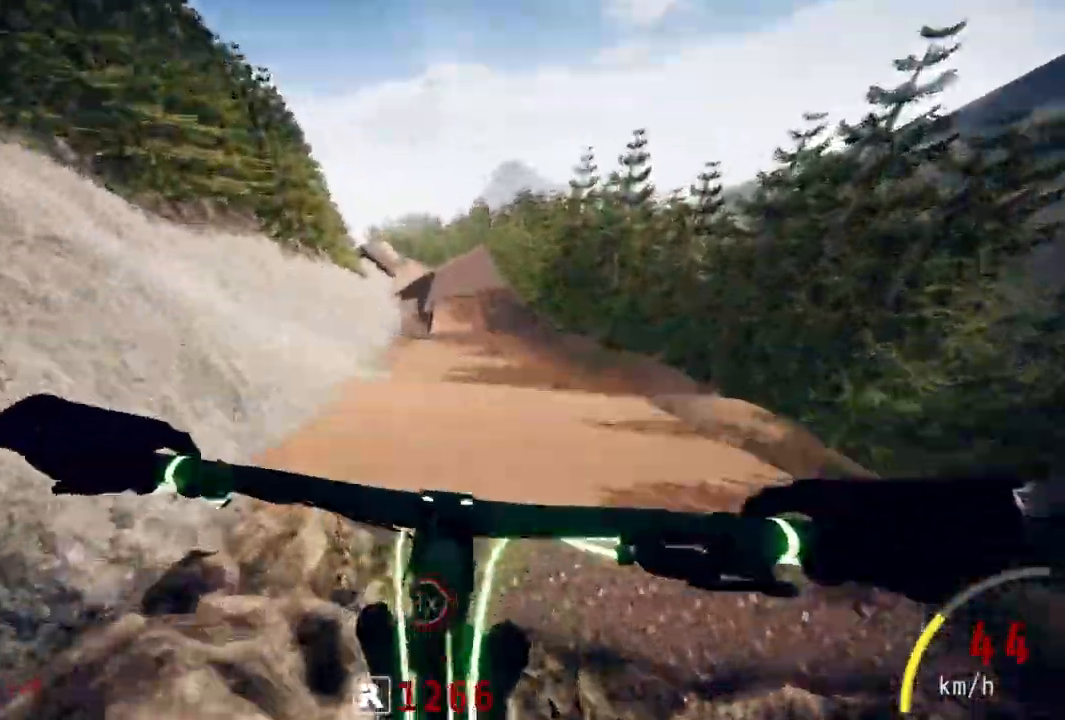
{"buttons": [], "left_stick": "up", "right_stick": "up", "events": [[433, "left_stick", "up"]]}
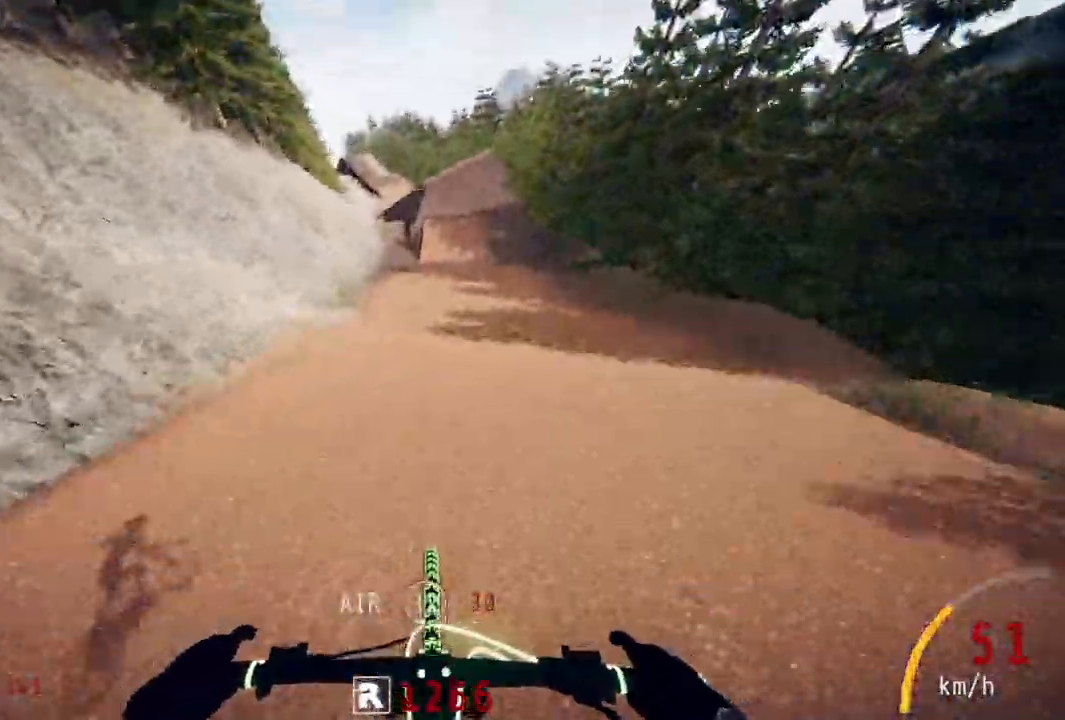
{"buttons": [], "left_stick": "center", "right_stick": "down", "events": [[67, "left_stick", "center"], [67, "right_stick", "center"], [117, "right_stick", "down"], [283, "left_stick", "down-right"], [417, "left_stick", "center"]]}
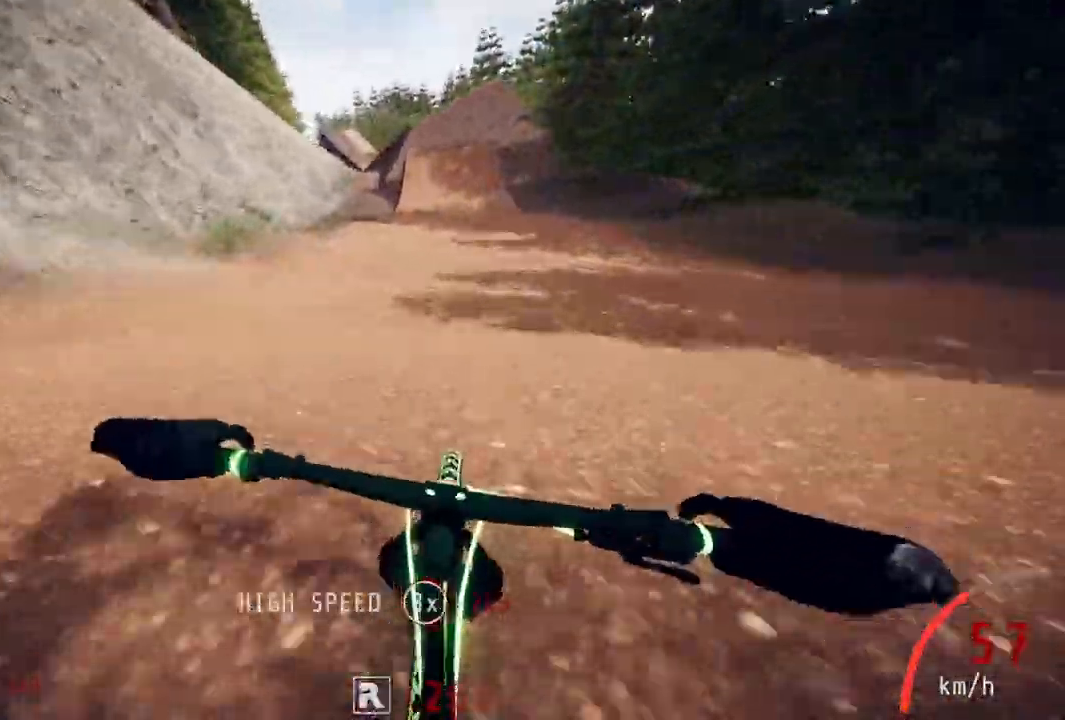
{"buttons": [], "left_stick": "center", "right_stick": "center", "events": [[217, "right_stick", "center"]]}
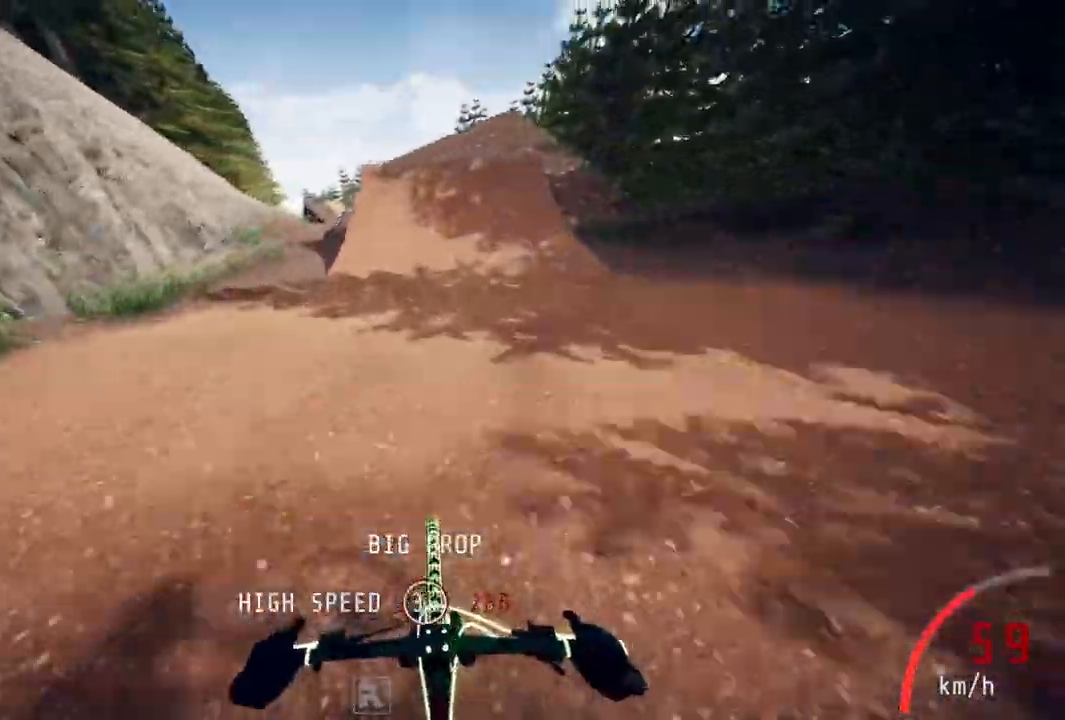
{"buttons": [], "left_stick": "center", "right_stick": "center", "events": [[17, "left_stick", "right"], [117, "left_stick", "center"], [233, "left_stick", "left"], [317, "left_stick", "center"]]}
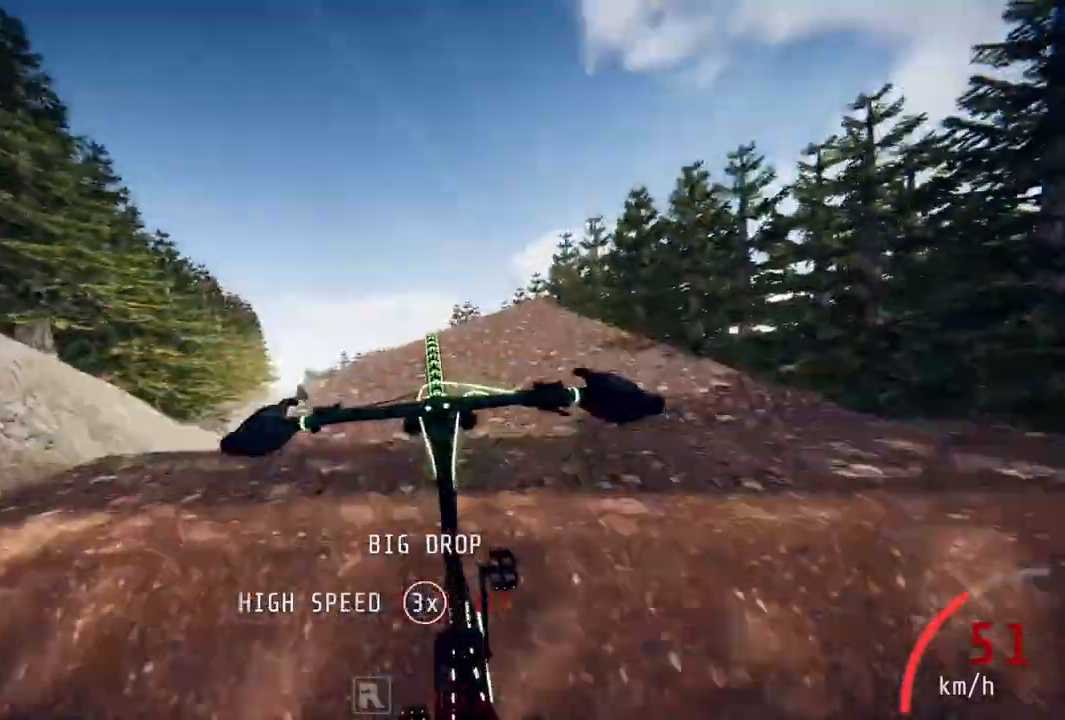
{"buttons": ["L1"], "left_stick": "center", "right_stick": "up-left", "events": [[67, "L1", "down"], [133, "right_stick", "up-left"]]}
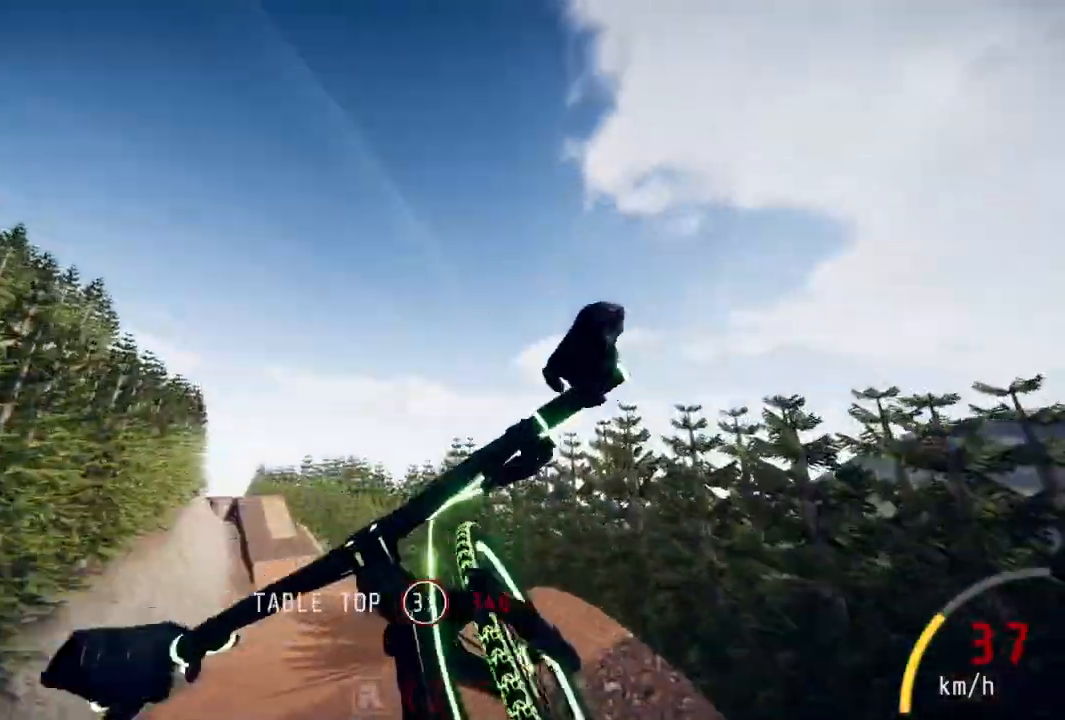
{"buttons": ["L1"], "left_stick": "center", "right_stick": "up-left", "events": [[117, "left_stick", "up-left"], [200, "left_stick", "left"], [333, "left_stick", "center"]]}
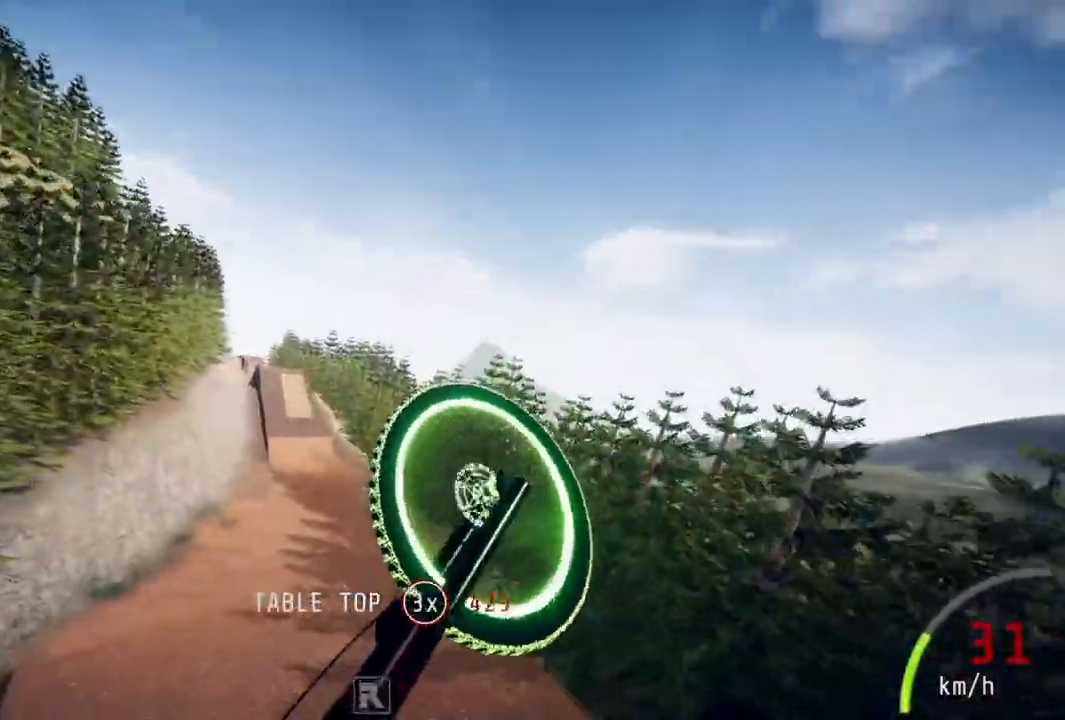
{"buttons": ["L1"], "left_stick": "center", "right_stick": "up-left", "events": [[167, "left_stick", "up"], [367, "left_stick", "center"]]}
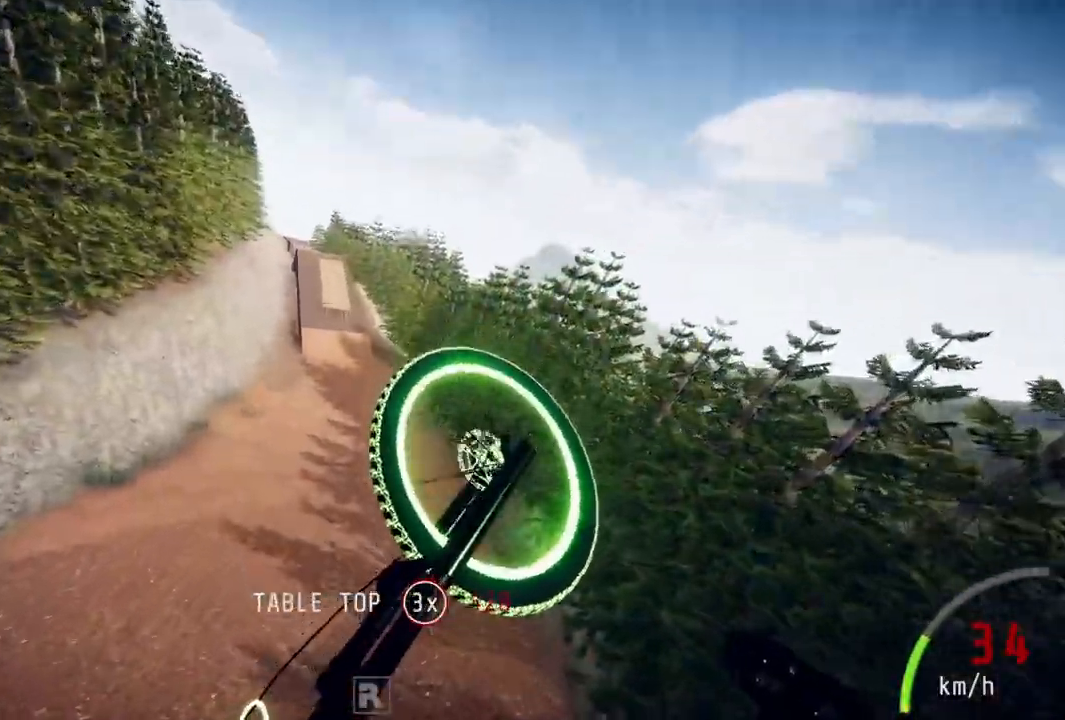
{"buttons": [], "left_stick": "up", "right_stick": "center", "events": [[17, "left_stick", "up"], [67, "right_stick", "center"], [150, "L1", "up"], [150, "left_stick", "center"], [433, "left_stick", "up"]]}
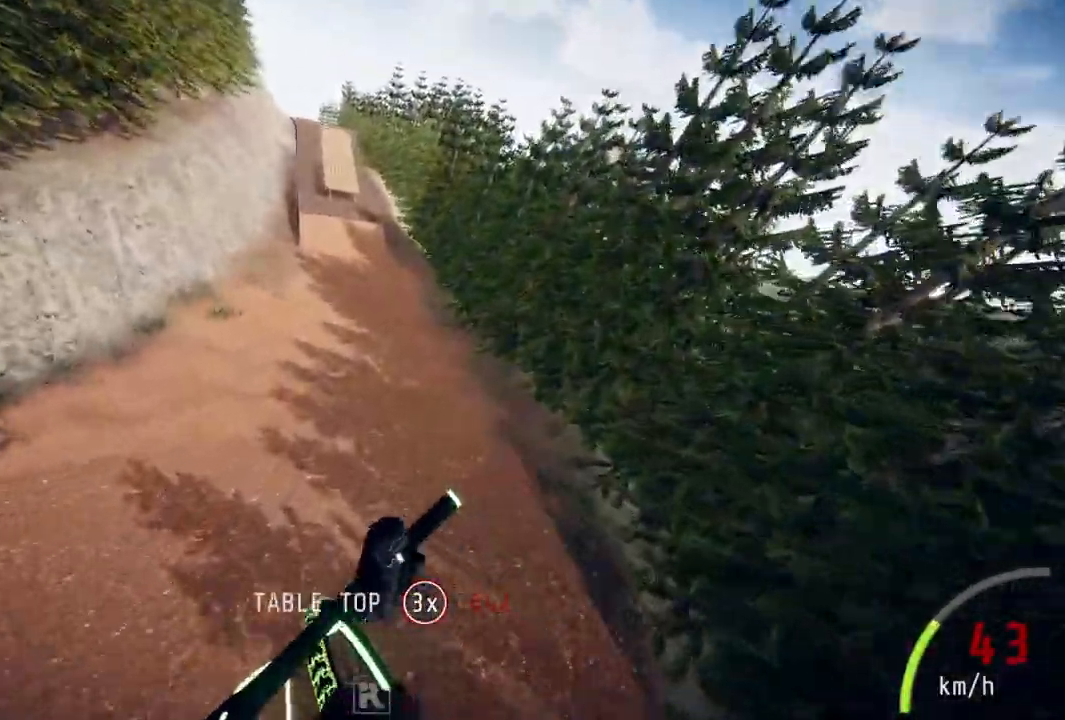
{"buttons": [], "left_stick": "up-left", "right_stick": "center", "events": [[483, "left_stick", "up-left"]]}